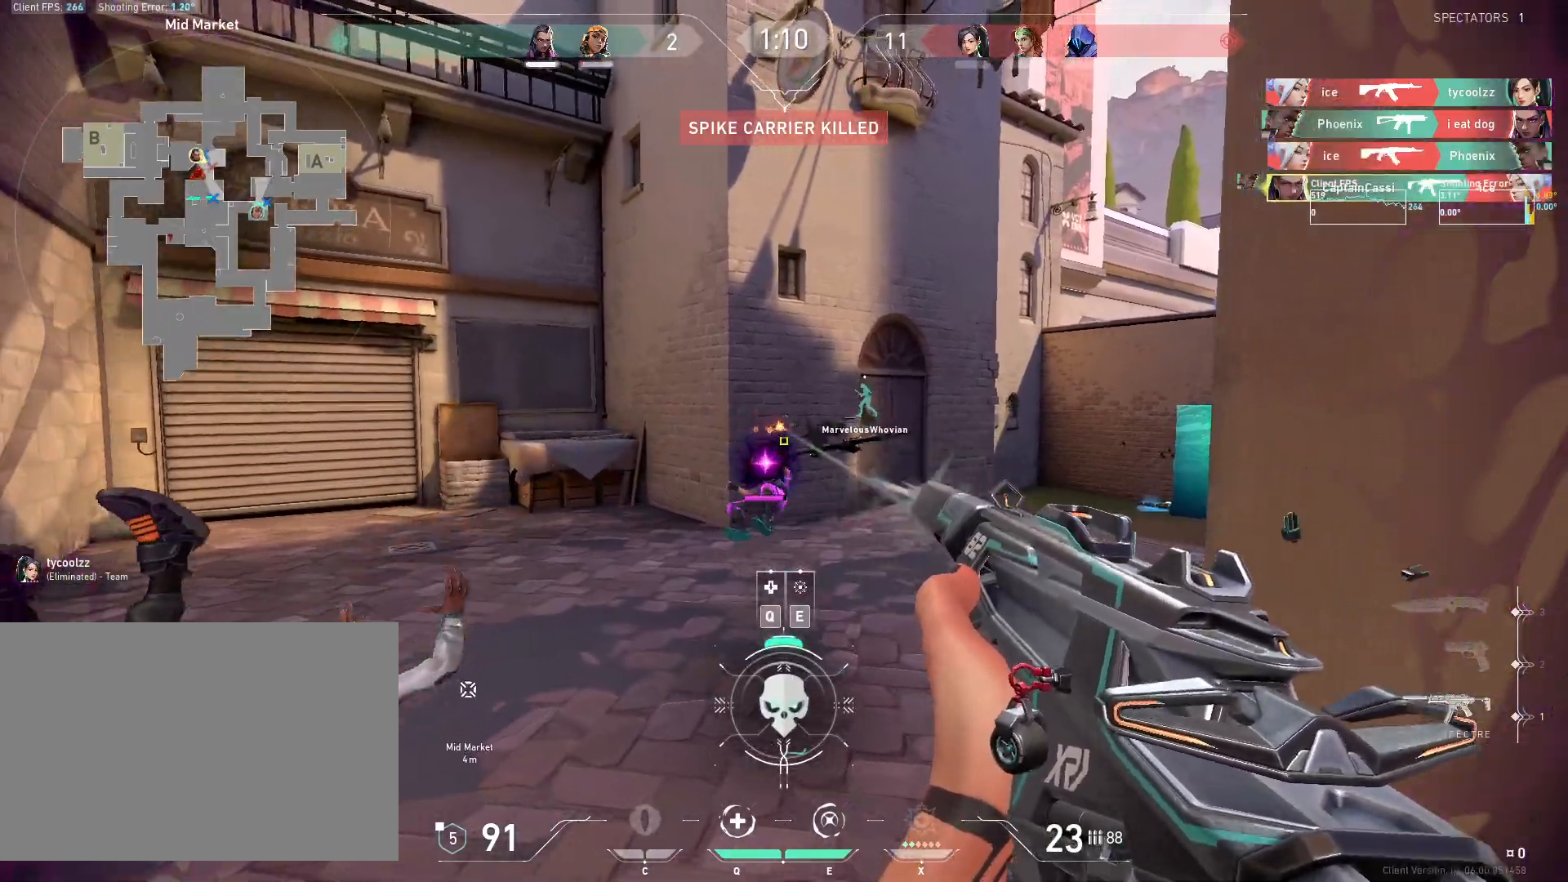
Gameplay with keyboard and mouse; each line is a JSON object with the keys and mouse buttons held at the frame after it. "events" lists presses ("down") and releases ("up") of "4", "a", "c", "ctrl", "d", "e", "q", "r", "s", "shift", "space", "w", "x", "z", "mouse_left", "mouse_wheel", "mouse_right", "mouse_mb4" and "mouse_mb5" between this image and that frame as [ms after this image, input, new state], when the widget could be followed in between. "mouse_left", "mouse_wheel", "mouse_right", "mouse_mb4", "mouse_mb5" = the "left", "wheel", "right", "mb4", "mb5" buttons of the "mouse" list. No other keys are recorded. "wheel" means that the mouse wheel is clicked or scrolled. Mouse movement is not recorded.
{"keys": ["a"], "mouse": [], "events": [[50, "s", "up"], [67, "mouse_left", "up"], [167, "q", "down"], [233, "q", "up"], [333, "a", "down"], [333, "d", "up"]]}
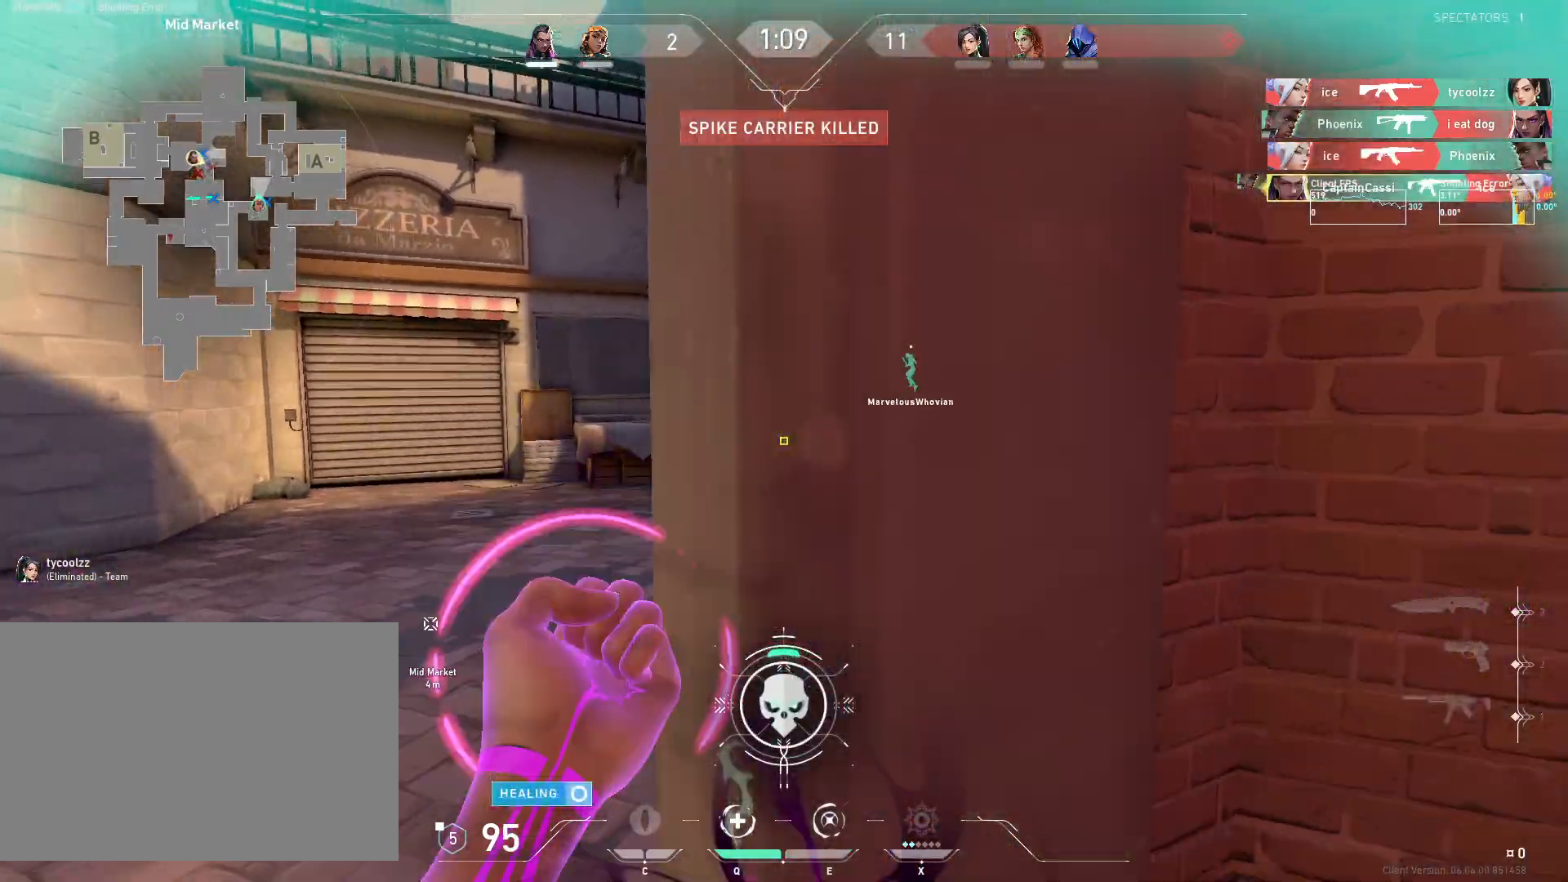
{"keys": ["a", "d"], "mouse": [], "events": [[367, "a", "up"], [383, "d", "down"], [483, "a", "down"]]}
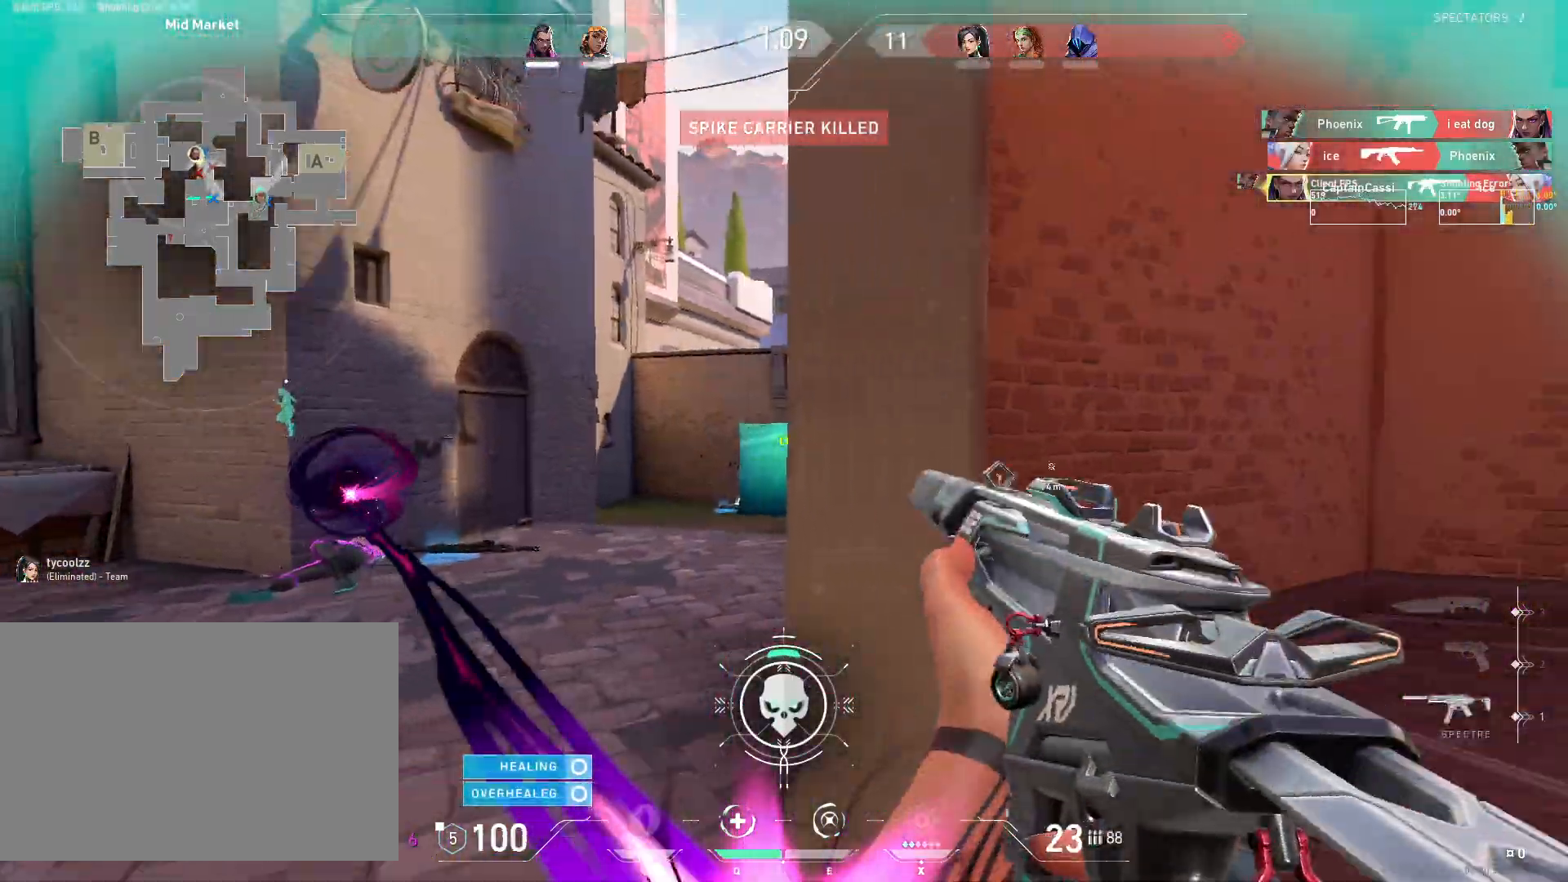
{"keys": ["a", "w"], "mouse": [], "events": [[33, "d", "up"], [233, "d", "down"], [250, "a", "up"], [333, "a", "down"], [367, "d", "up"], [433, "w", "down"]]}
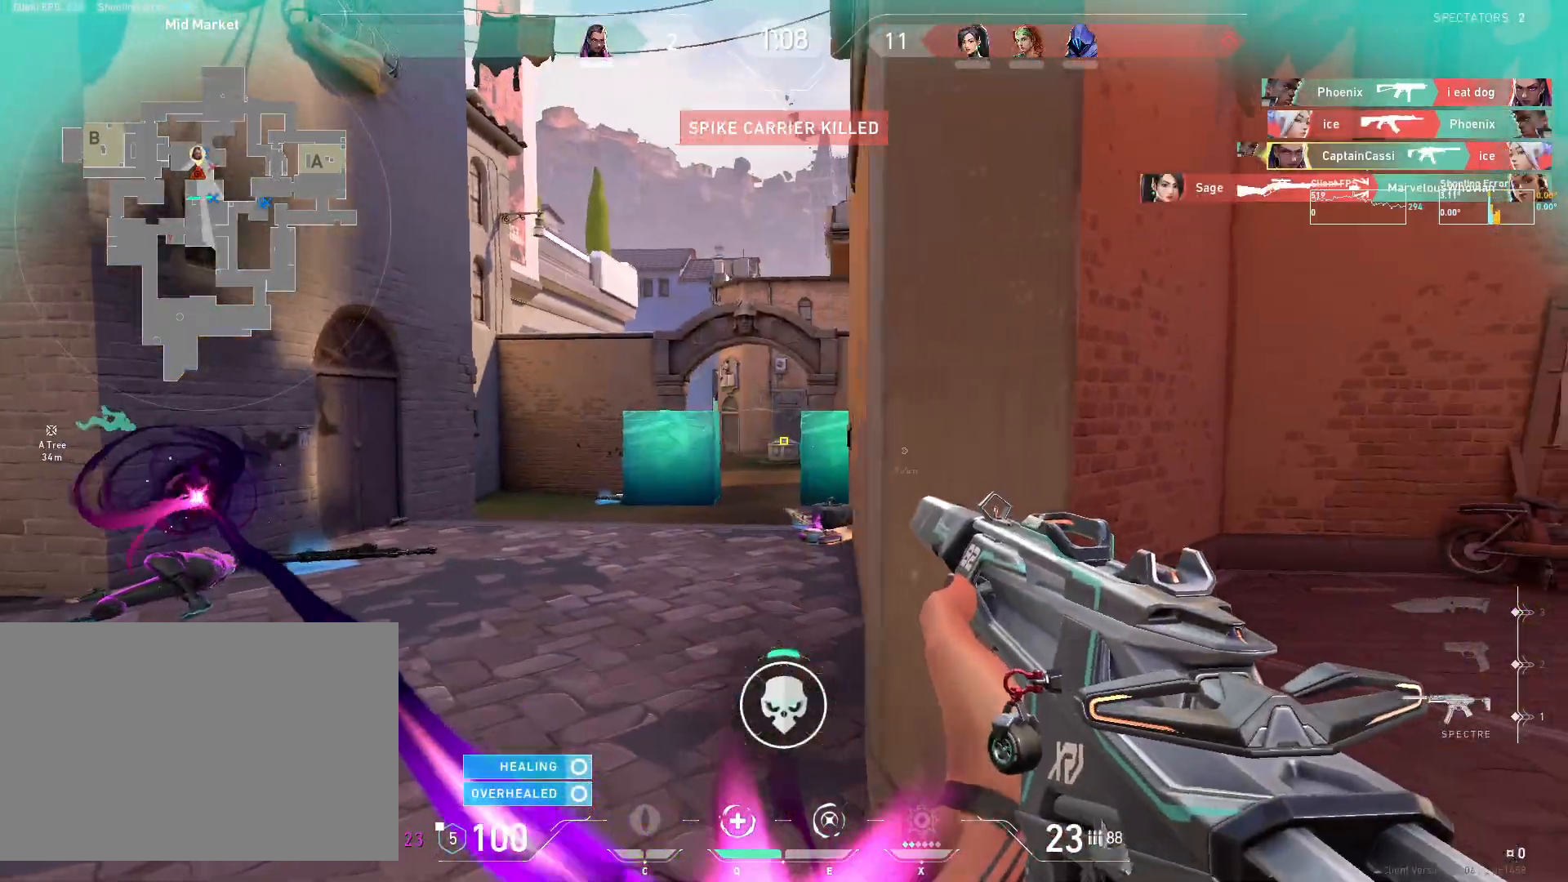
{"keys": ["a", "w"], "mouse": [], "events": []}
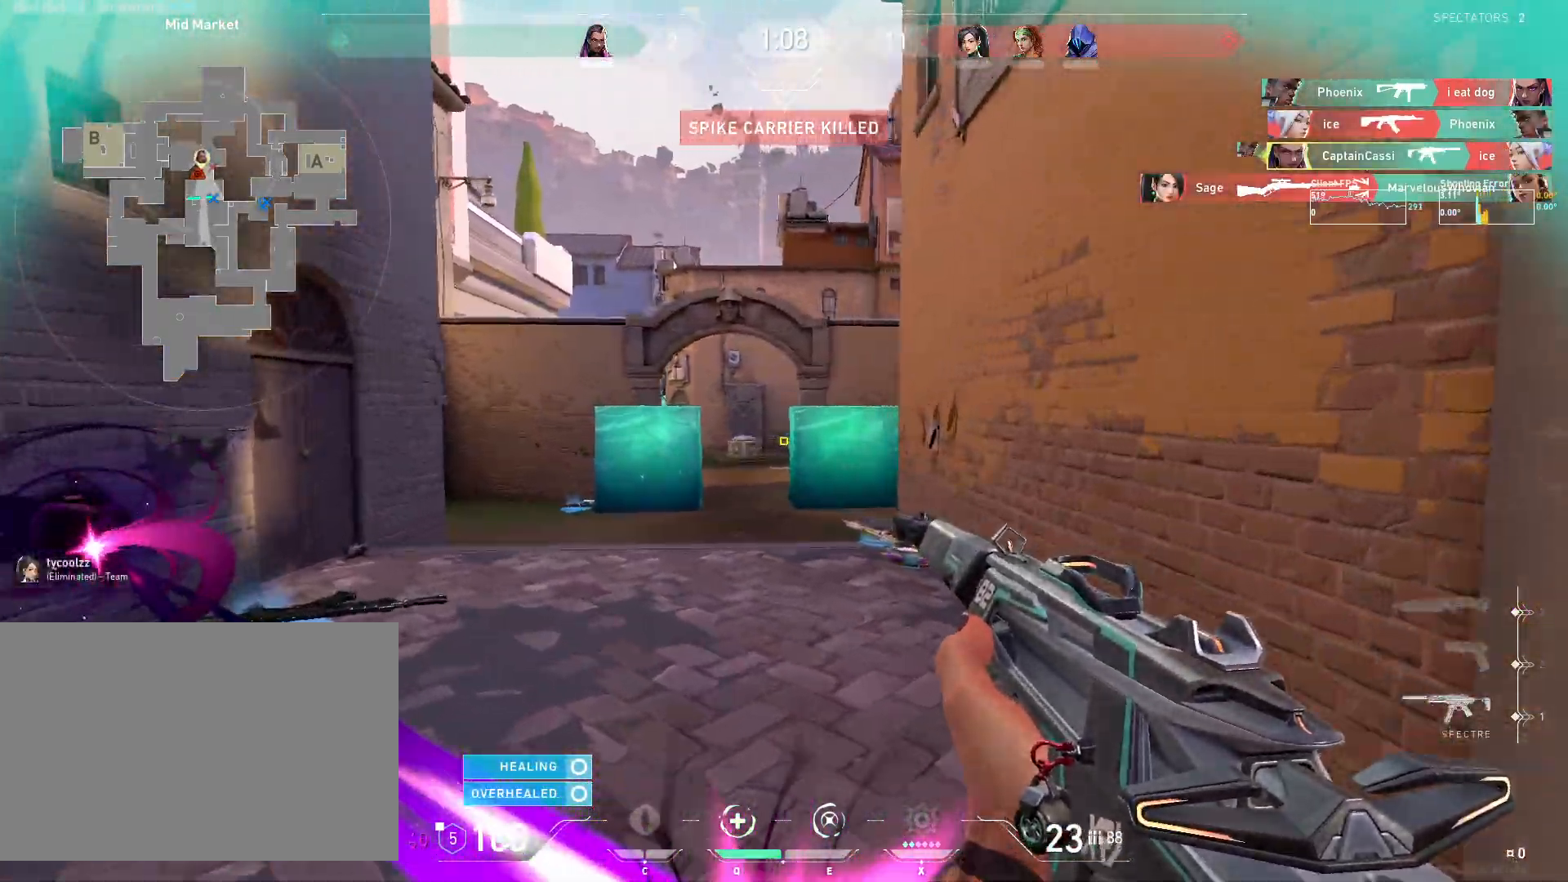
{"keys": ["a", "w"], "mouse": [], "events": []}
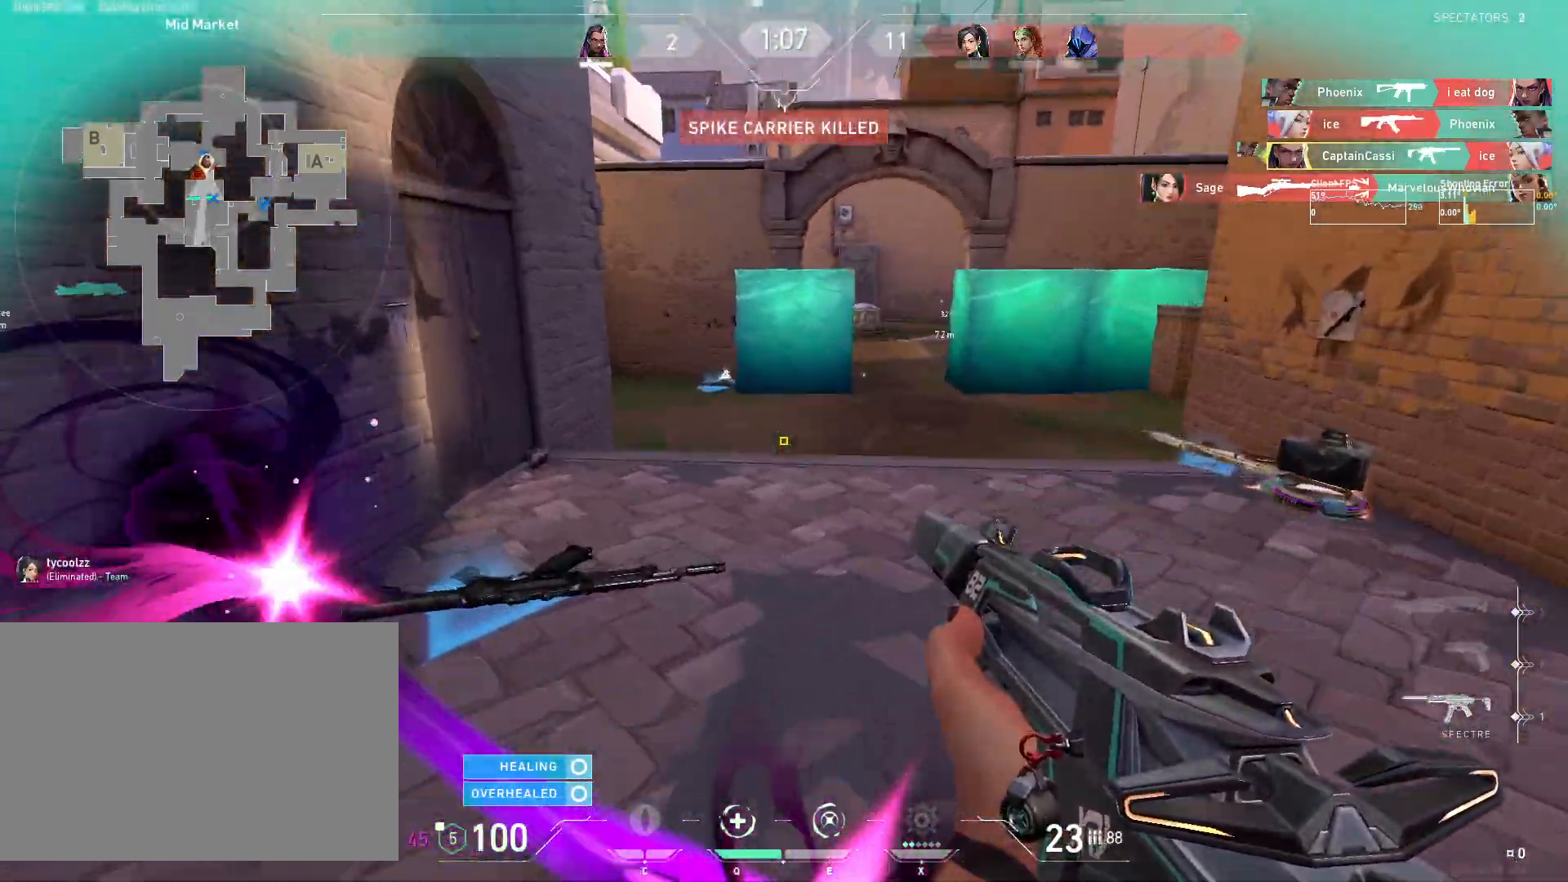
{"keys": ["a", "s"], "mouse": [], "events": [[117, "w", "up"], [233, "s", "down"]]}
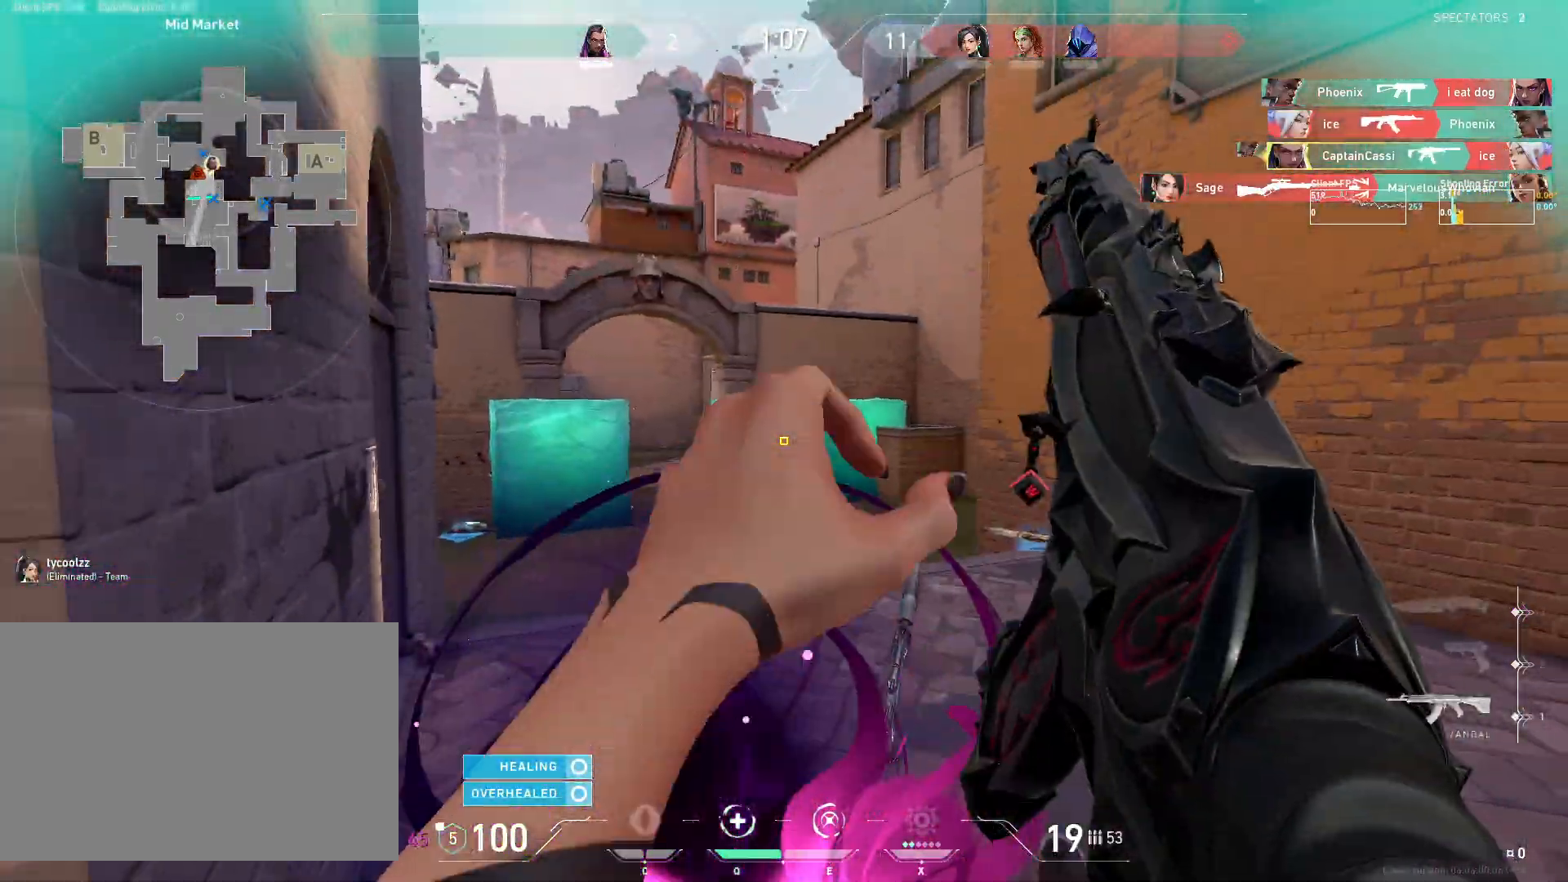
{"keys": ["a", "s"], "mouse": [], "events": []}
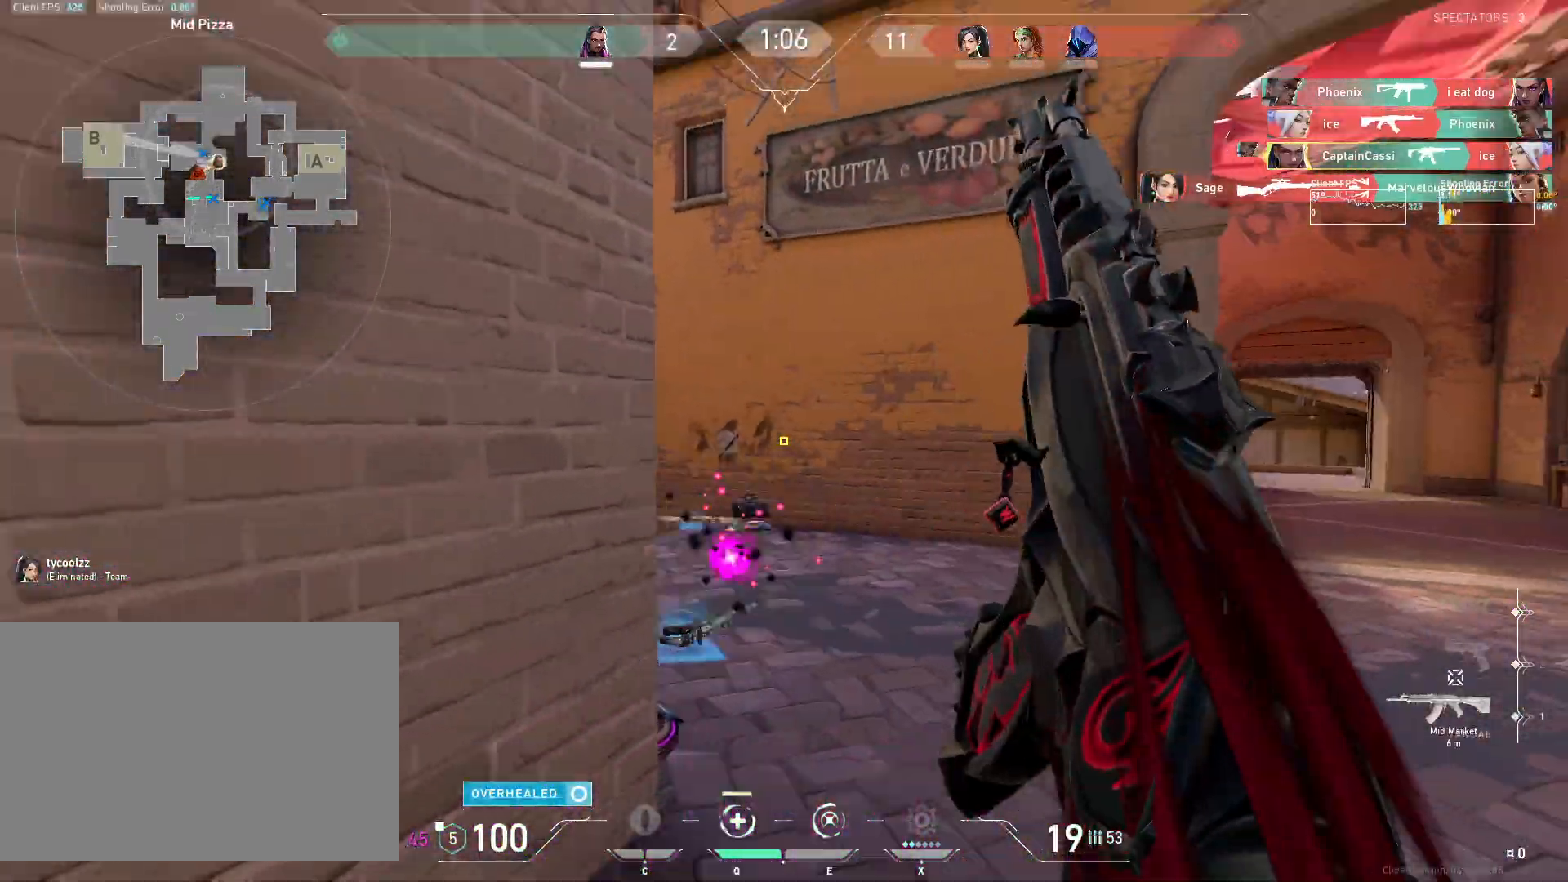
{"keys": ["a", "s"], "mouse": [], "events": [[100, "r", "down"], [167, "r", "up"], [233, "r", "down"], [300, "r", "up"], [367, "r", "down"], [450, "r", "up"]]}
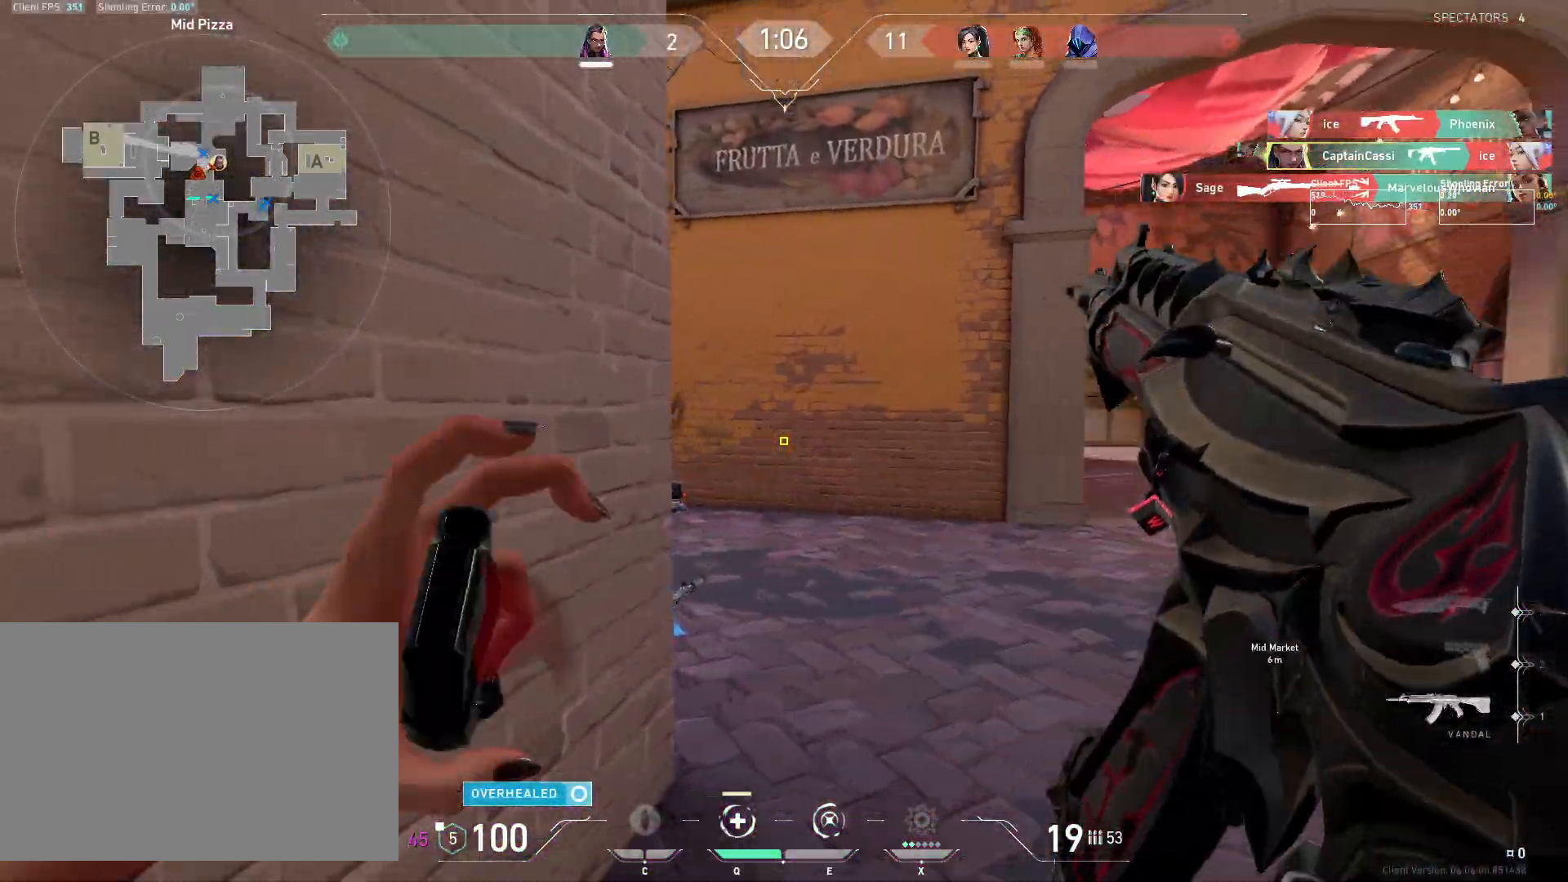
{"keys": ["s"], "mouse": [], "events": [[233, "d", "down"], [267, "a", "up"], [417, "d", "up"]]}
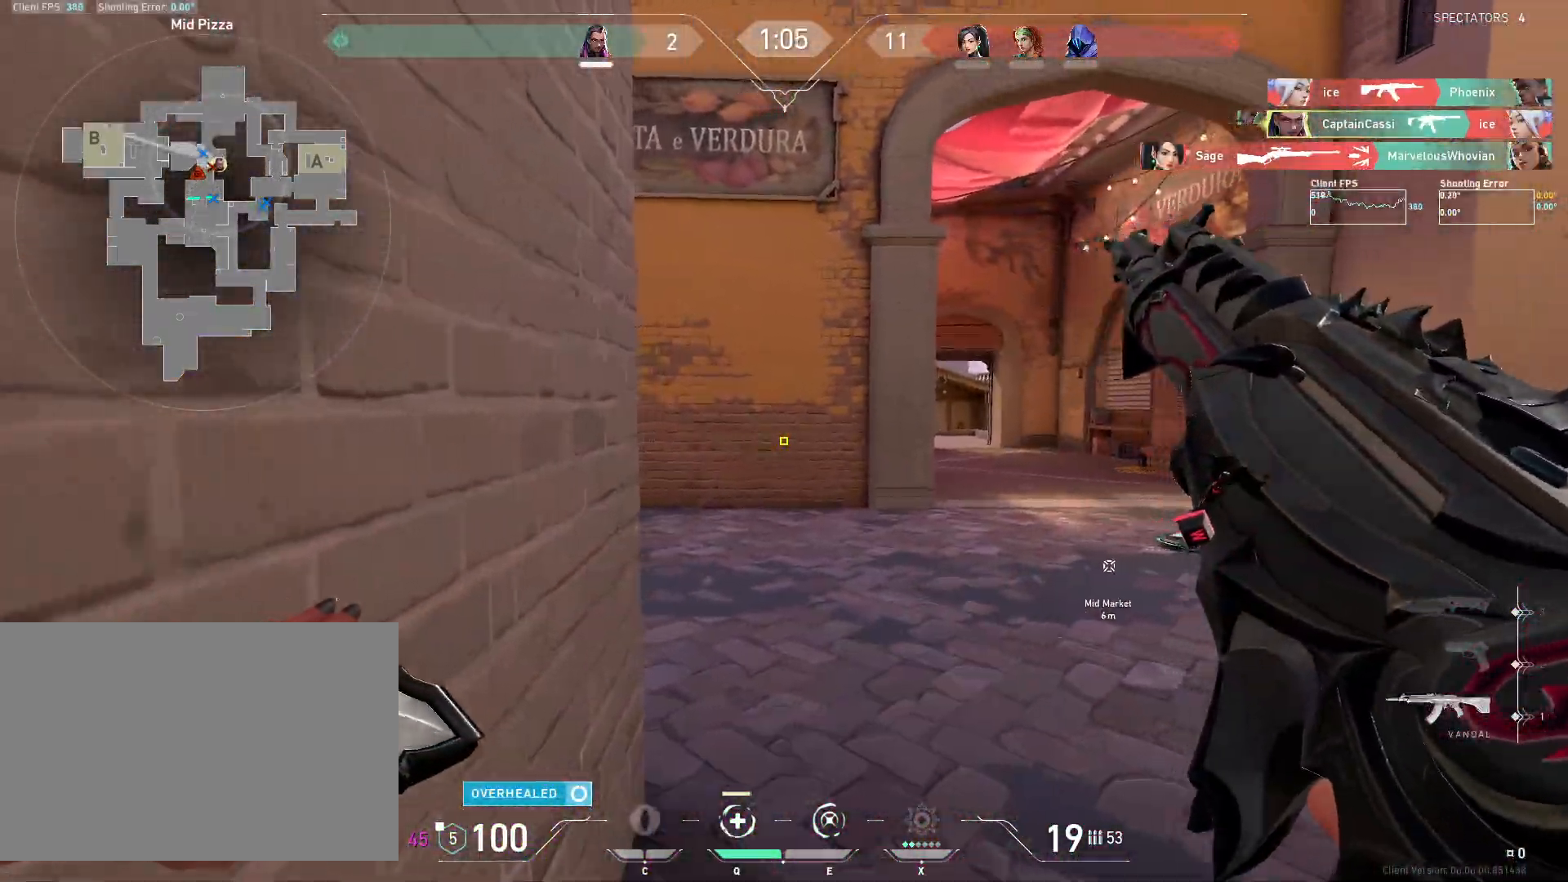
{"keys": ["d"], "mouse": [], "events": [[50, "d", "down"], [50, "s", "up"]]}
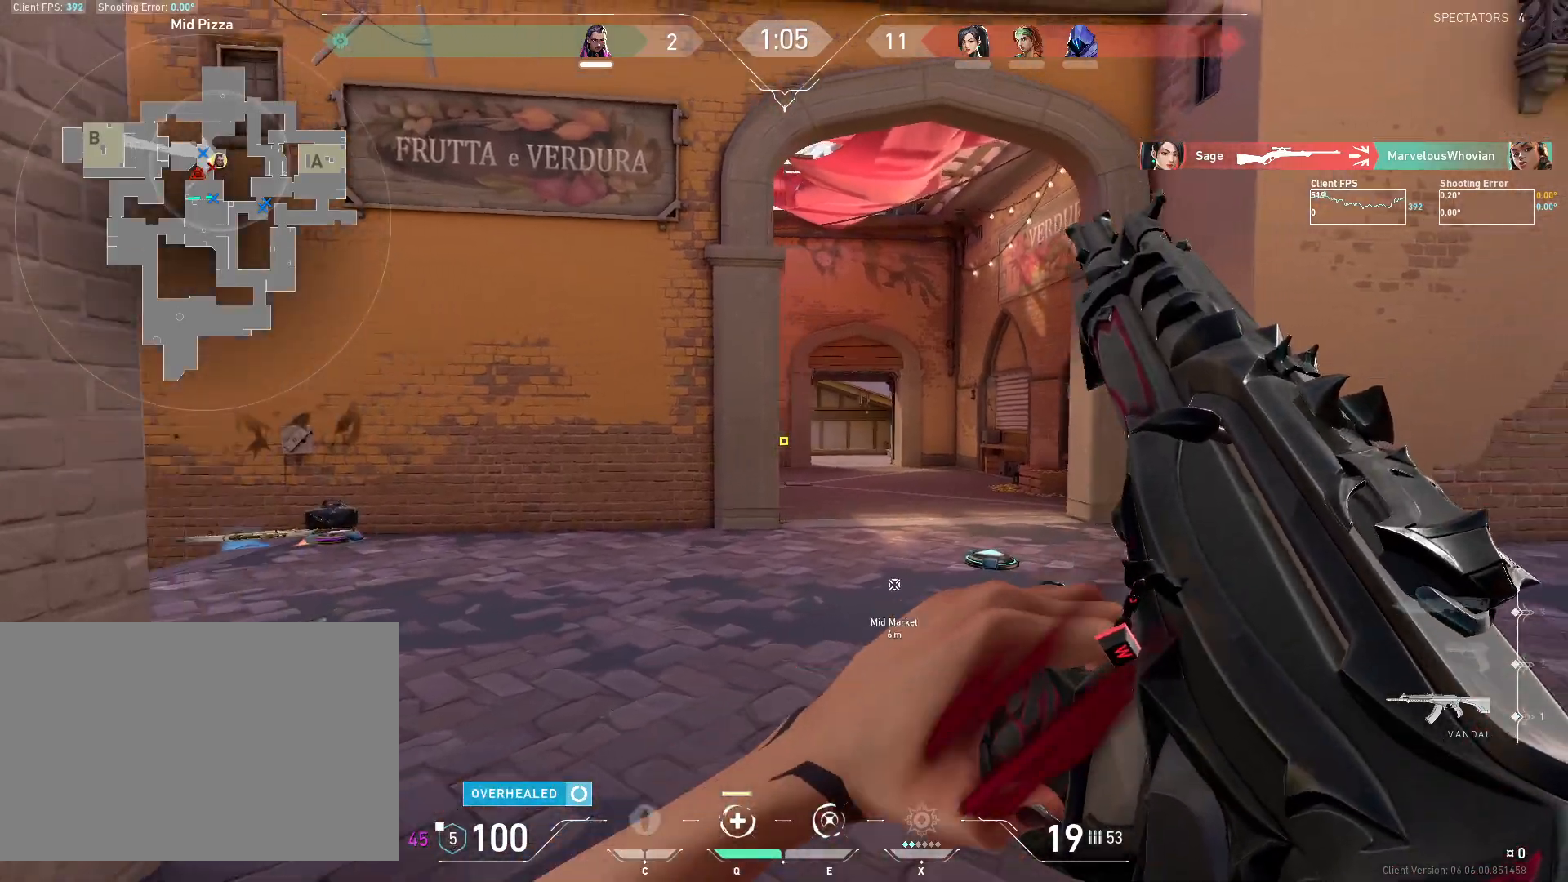
{"keys": ["d"], "mouse": [], "events": [[33, "s", "down"], [300, "a", "down"], [417, "s", "up"], [450, "a", "up"]]}
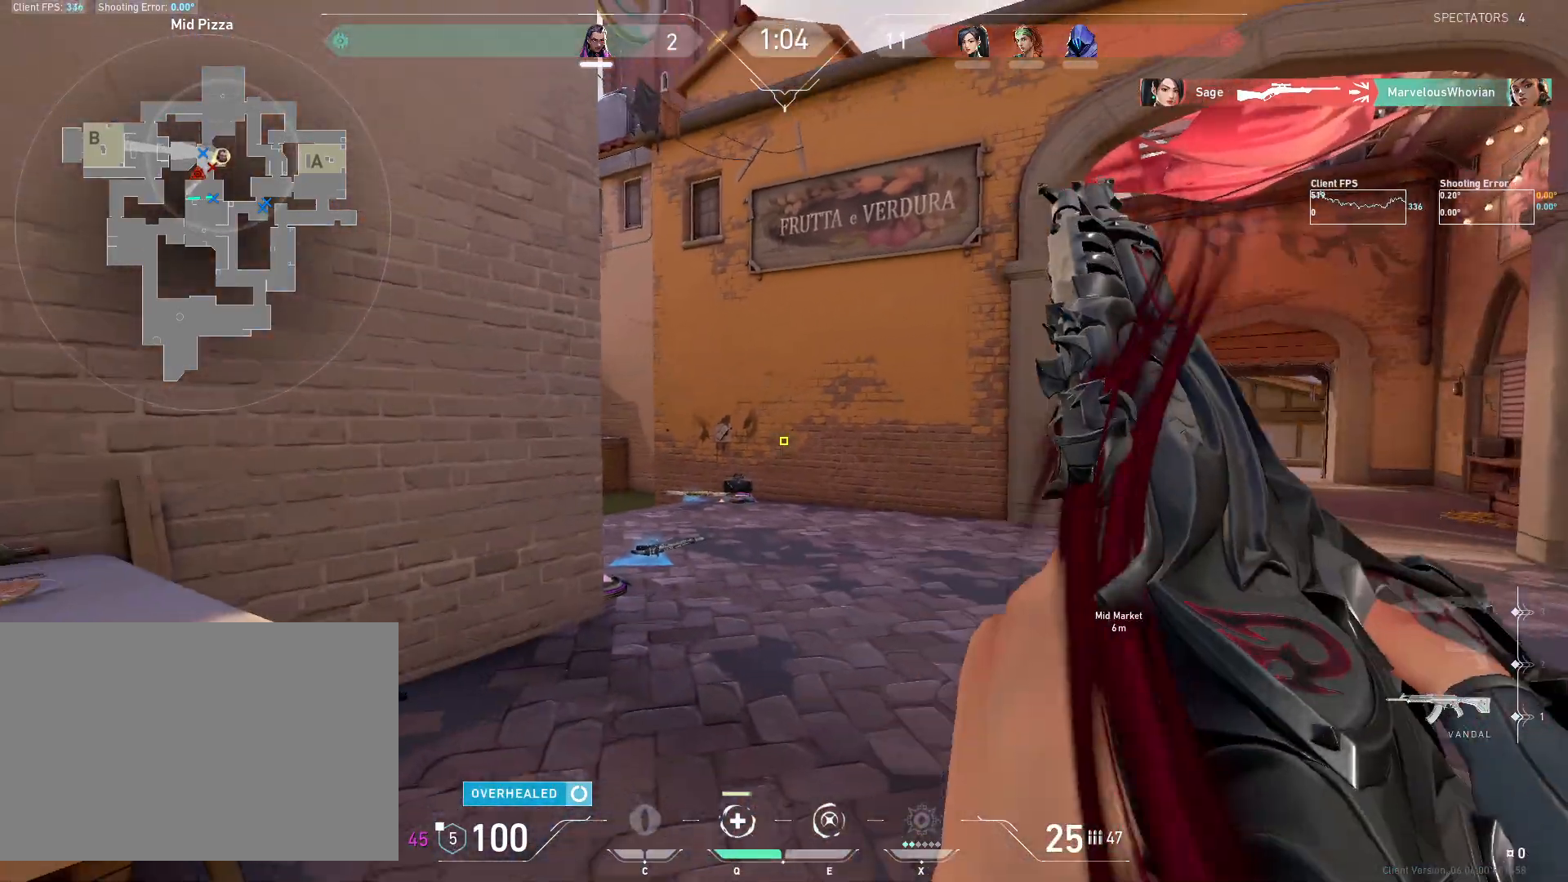
{"keys": ["d"], "mouse": [], "events": [[217, "a", "down"], [267, "w", "down"], [317, "a", "up"], [383, "w", "up"]]}
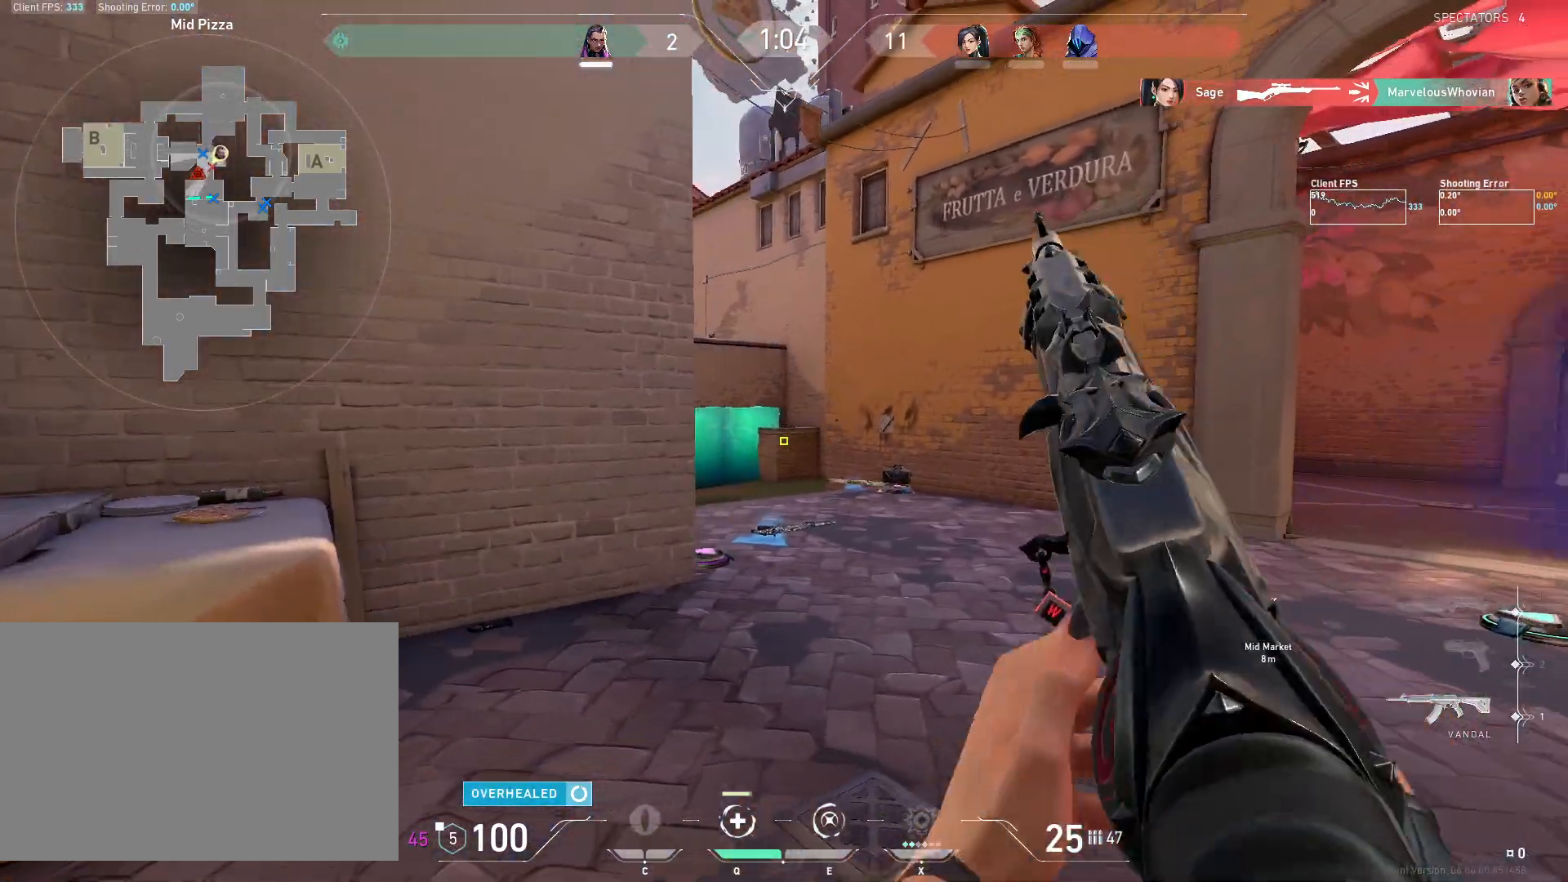
{"keys": ["a"], "mouse": [], "events": [[200, "a", "down"], [217, "d", "up"]]}
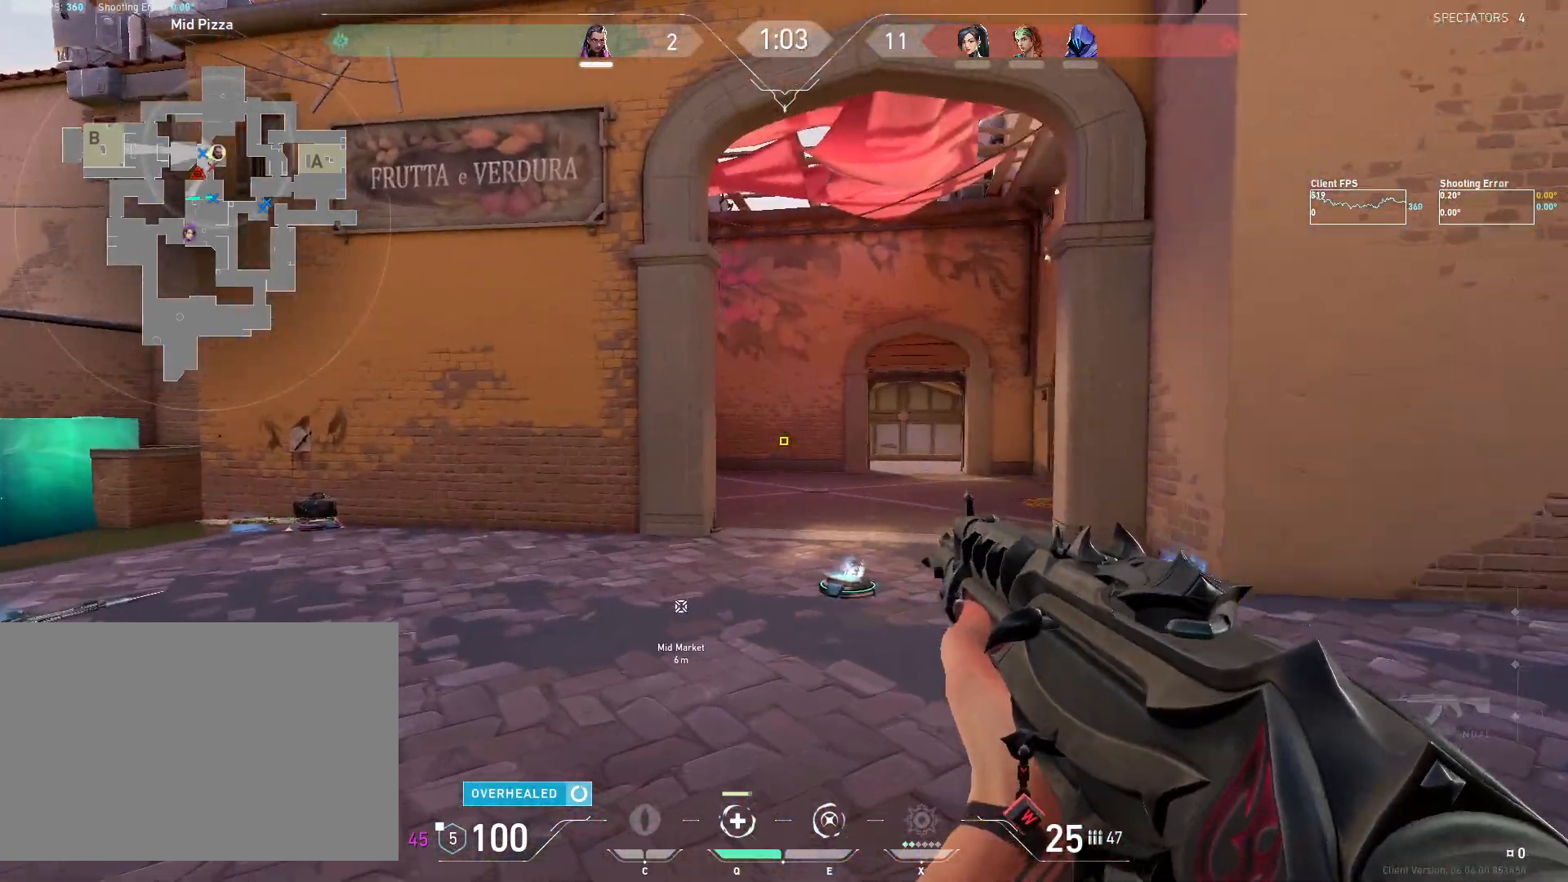
{"keys": ["d", "s"], "mouse": [], "events": [[100, "s", "down"], [467, "a", "up"], [500, "d", "down"]]}
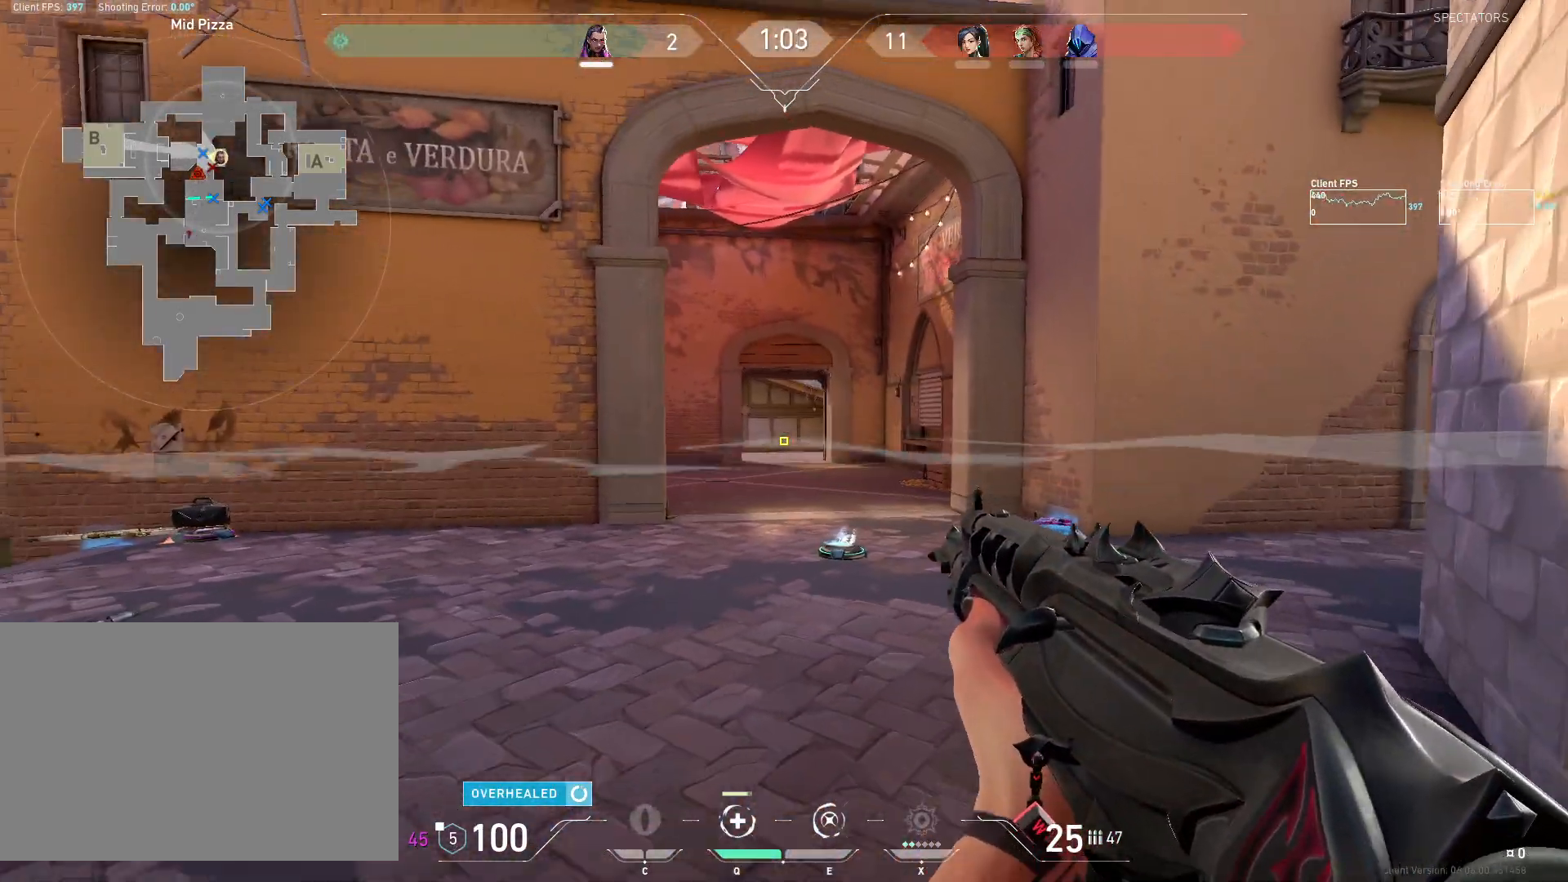
{"keys": ["a", "s"], "mouse": [], "events": [[283, "d", "up"], [433, "a", "down"]]}
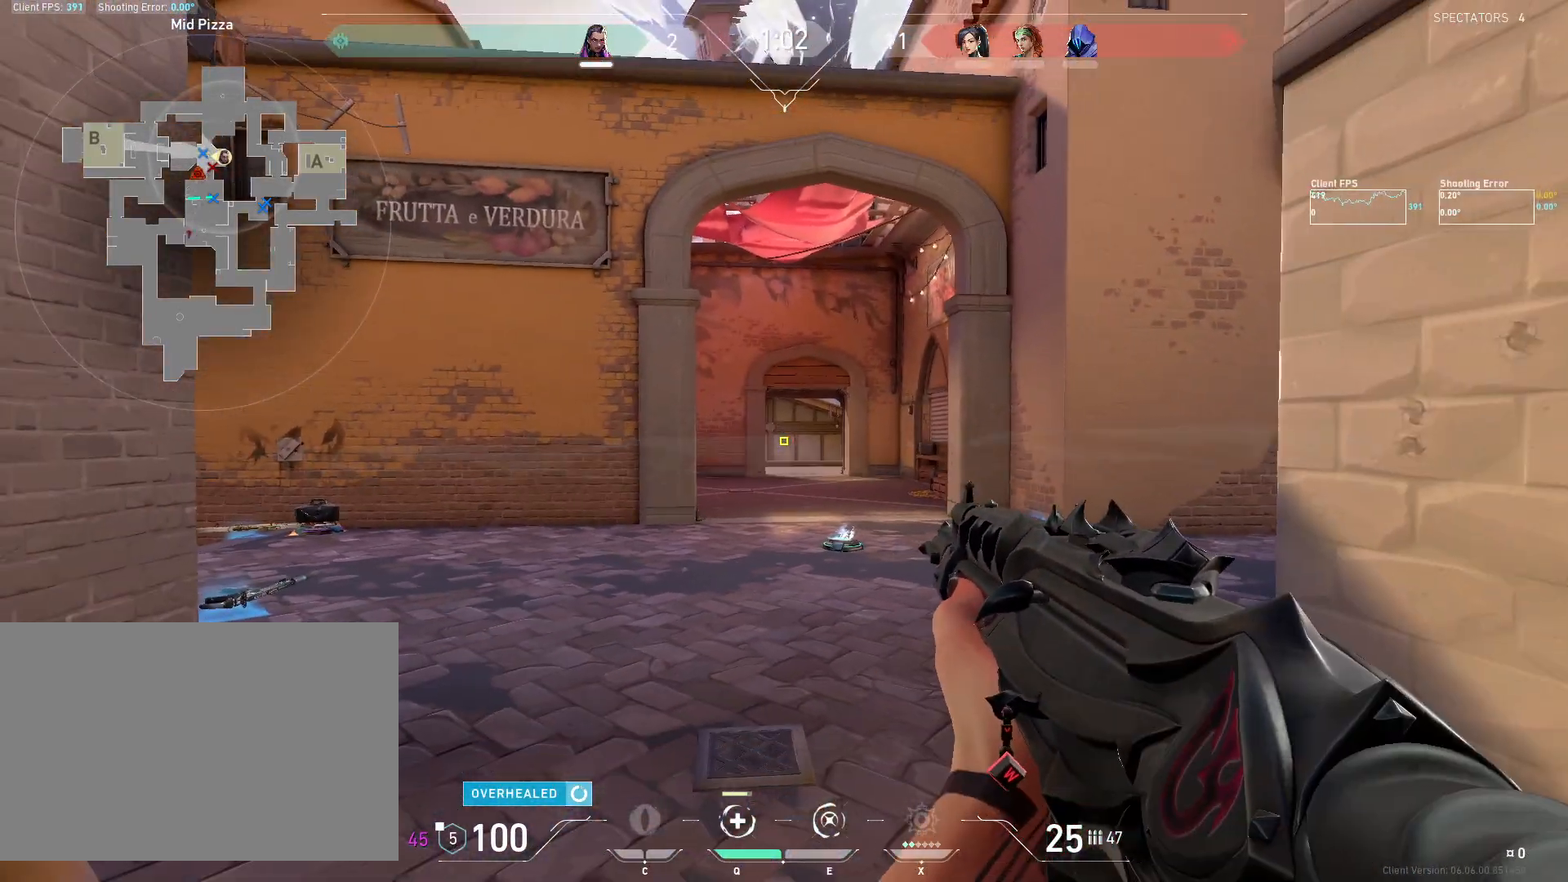
{"keys": ["a"], "mouse": [], "events": [[33, "s", "up"], [83, "a", "up"], [133, "d", "down"], [267, "w", "down"], [283, "a", "down"], [317, "d", "up"], [367, "w", "up"]]}
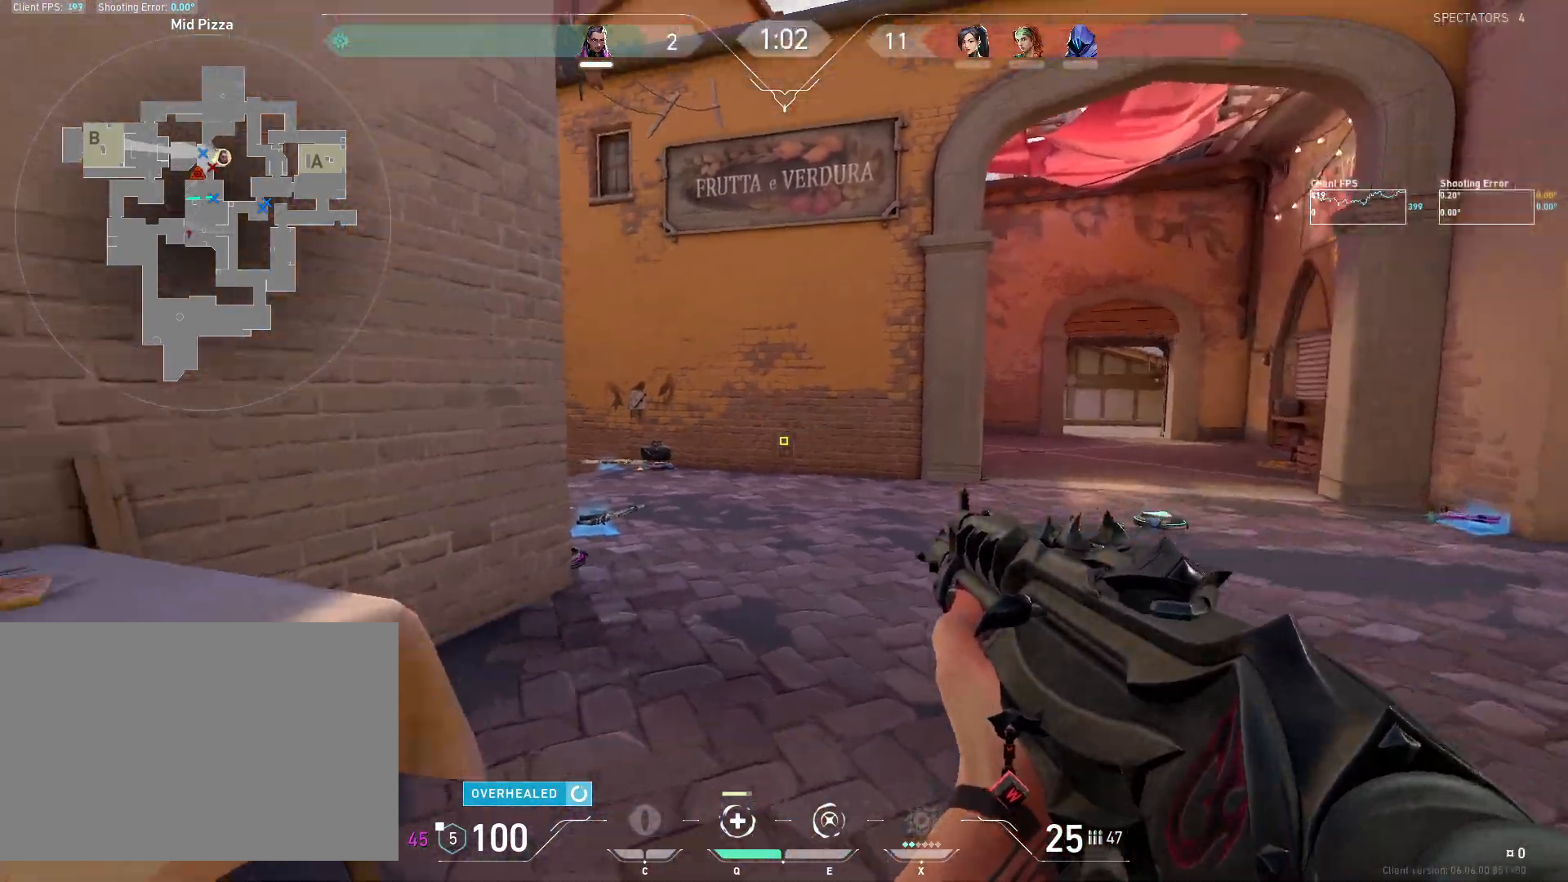
{"keys": ["a"], "mouse": []}
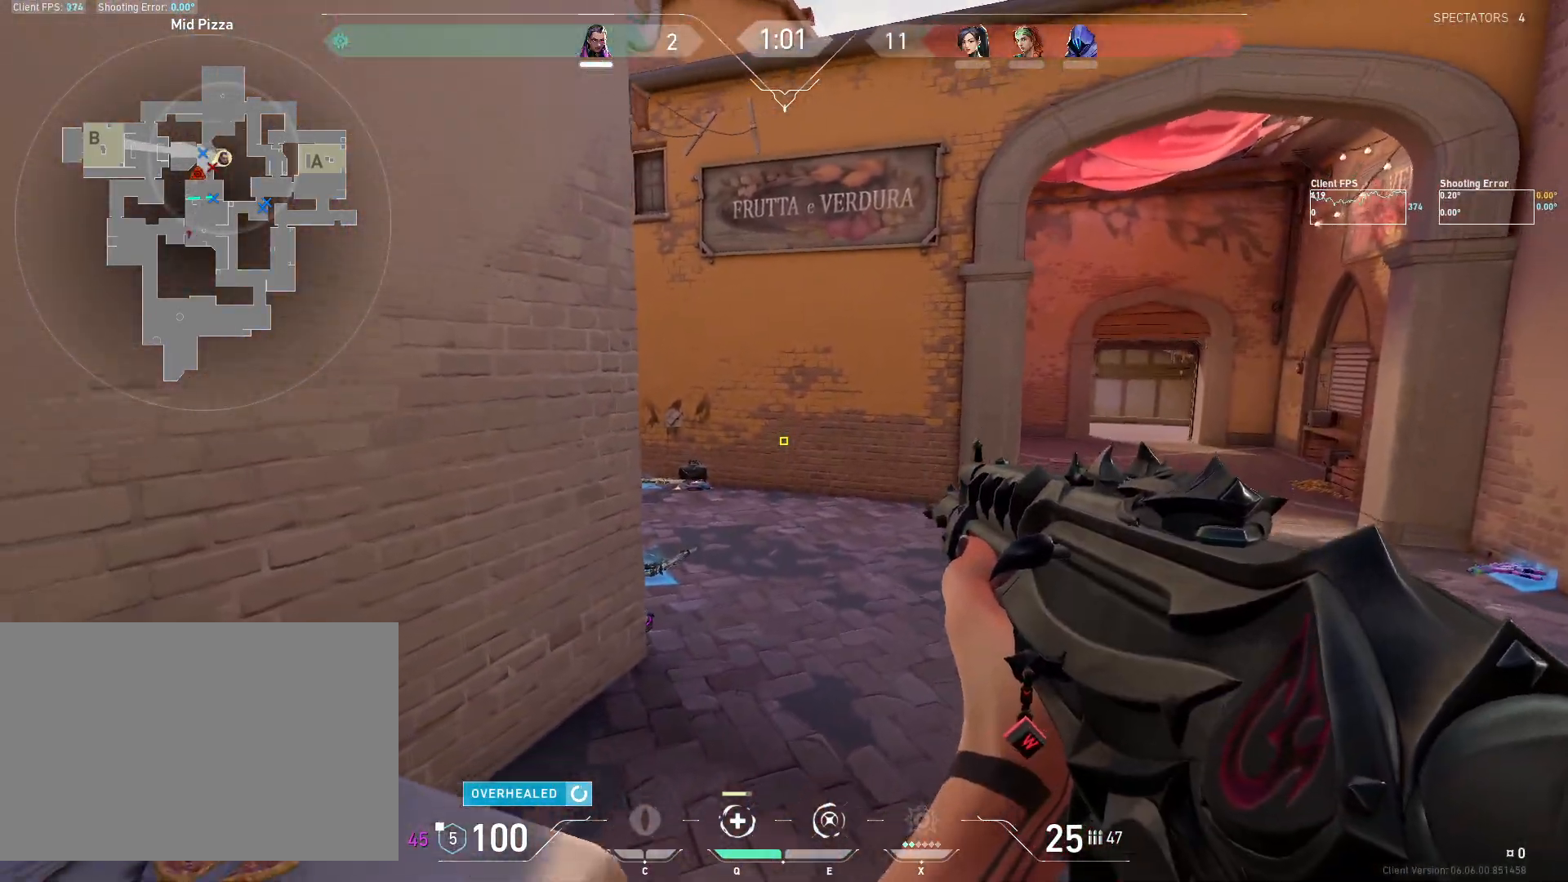
{"keys": ["d", "w"], "mouse": [], "events": [[200, "w", "down"], [250, "d", "down"], [267, "a", "up"]]}
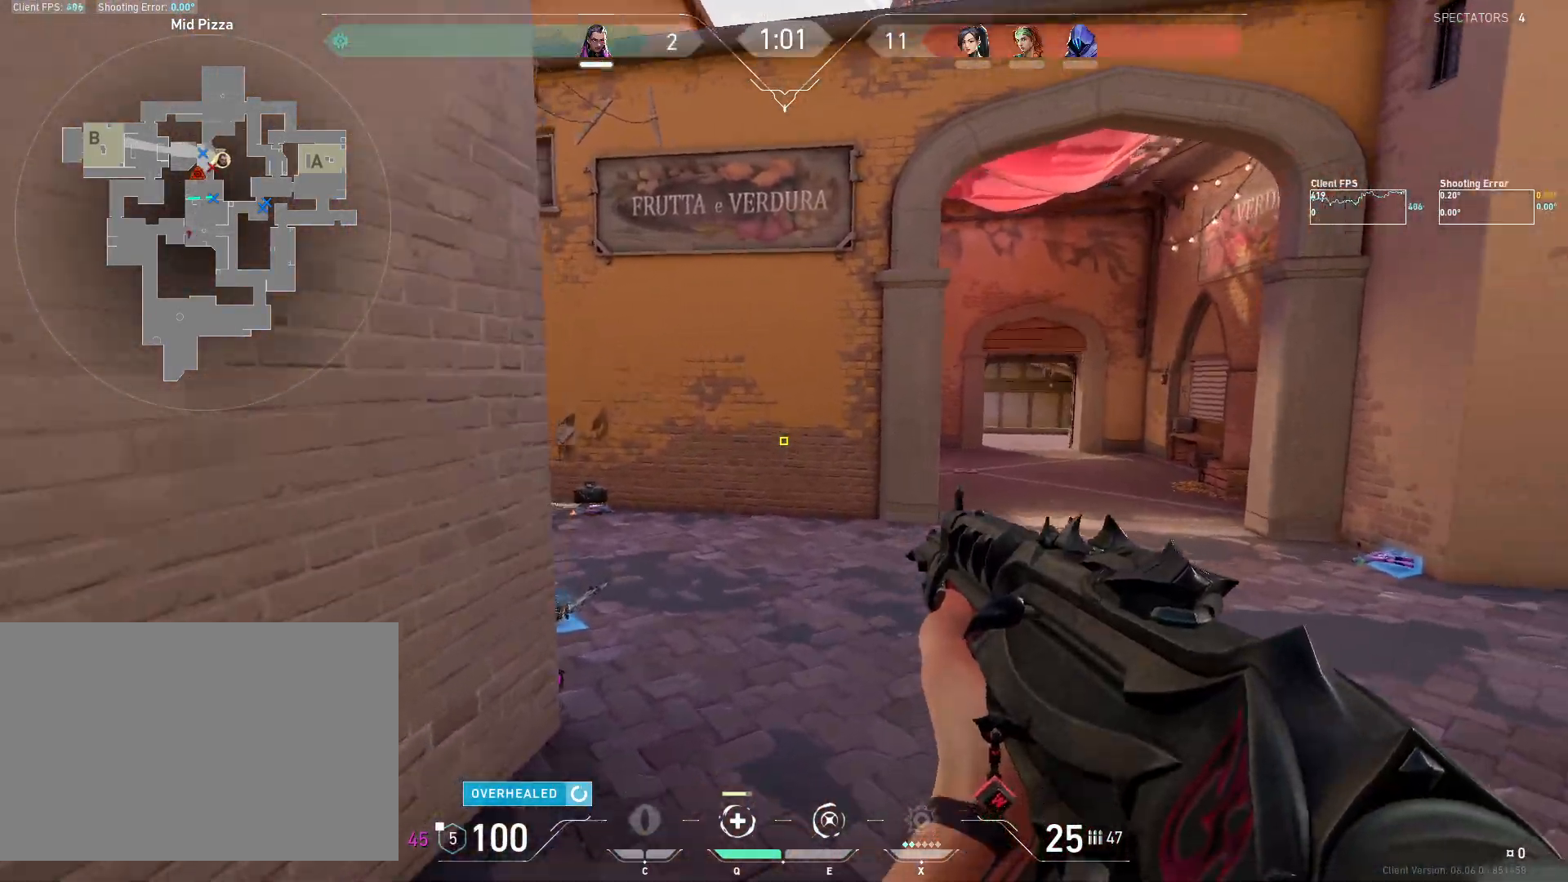
{"keys": ["a", "s"], "mouse": [], "events": [[117, "w", "up"], [333, "s", "down"], [383, "a", "down"], [400, "d", "up"]]}
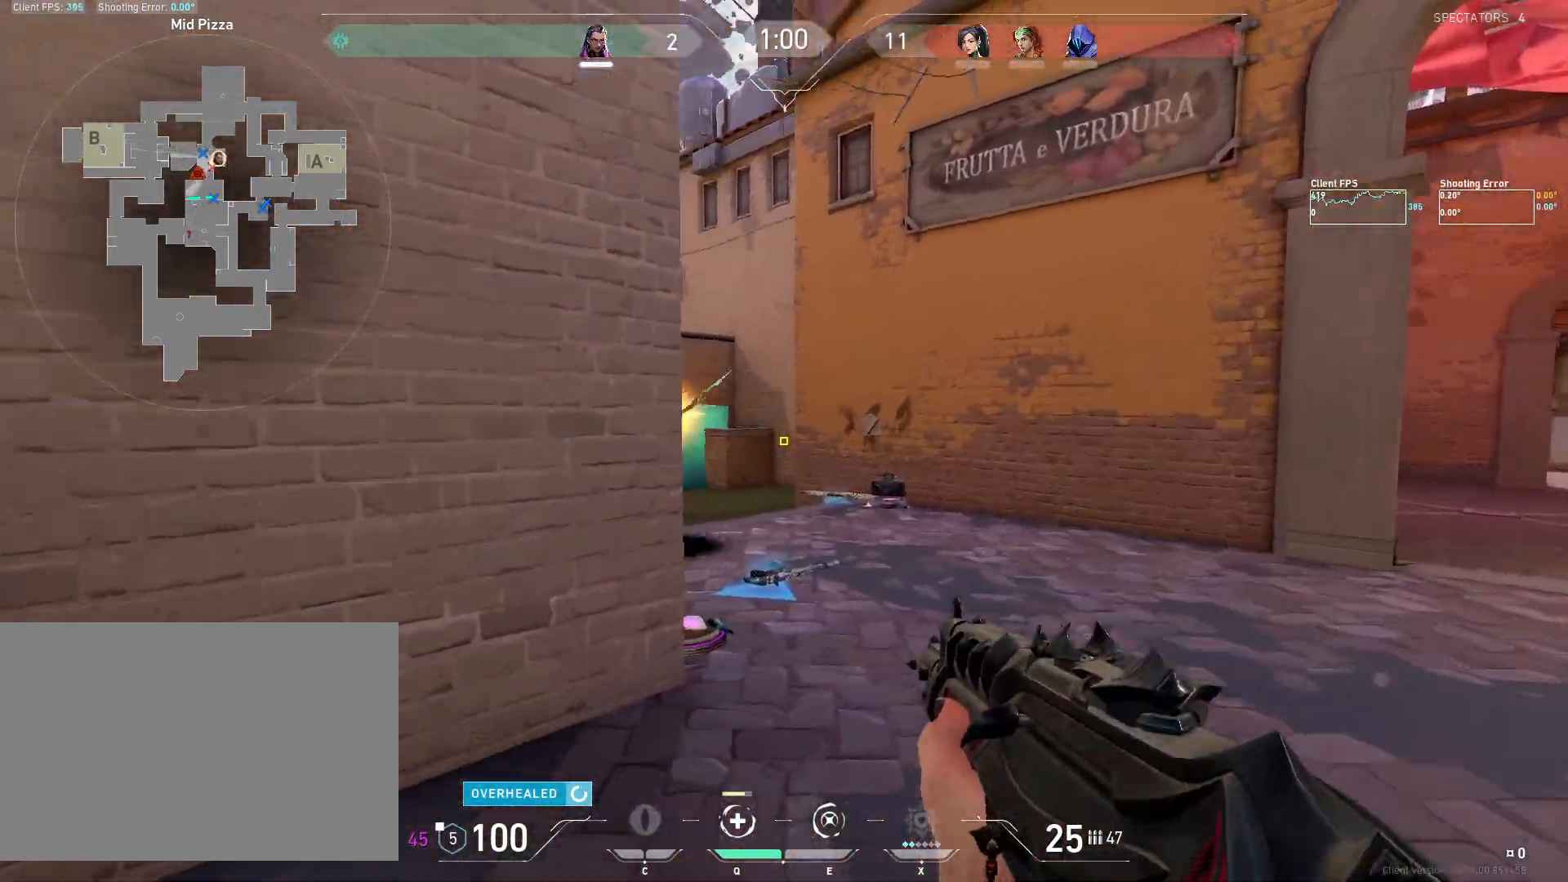
{"keys": ["a"], "mouse": [], "events": [[133, "a", "up"], [133, "s", "up"], [150, "d", "down"], [417, "a", "down"], [417, "d", "up"]]}
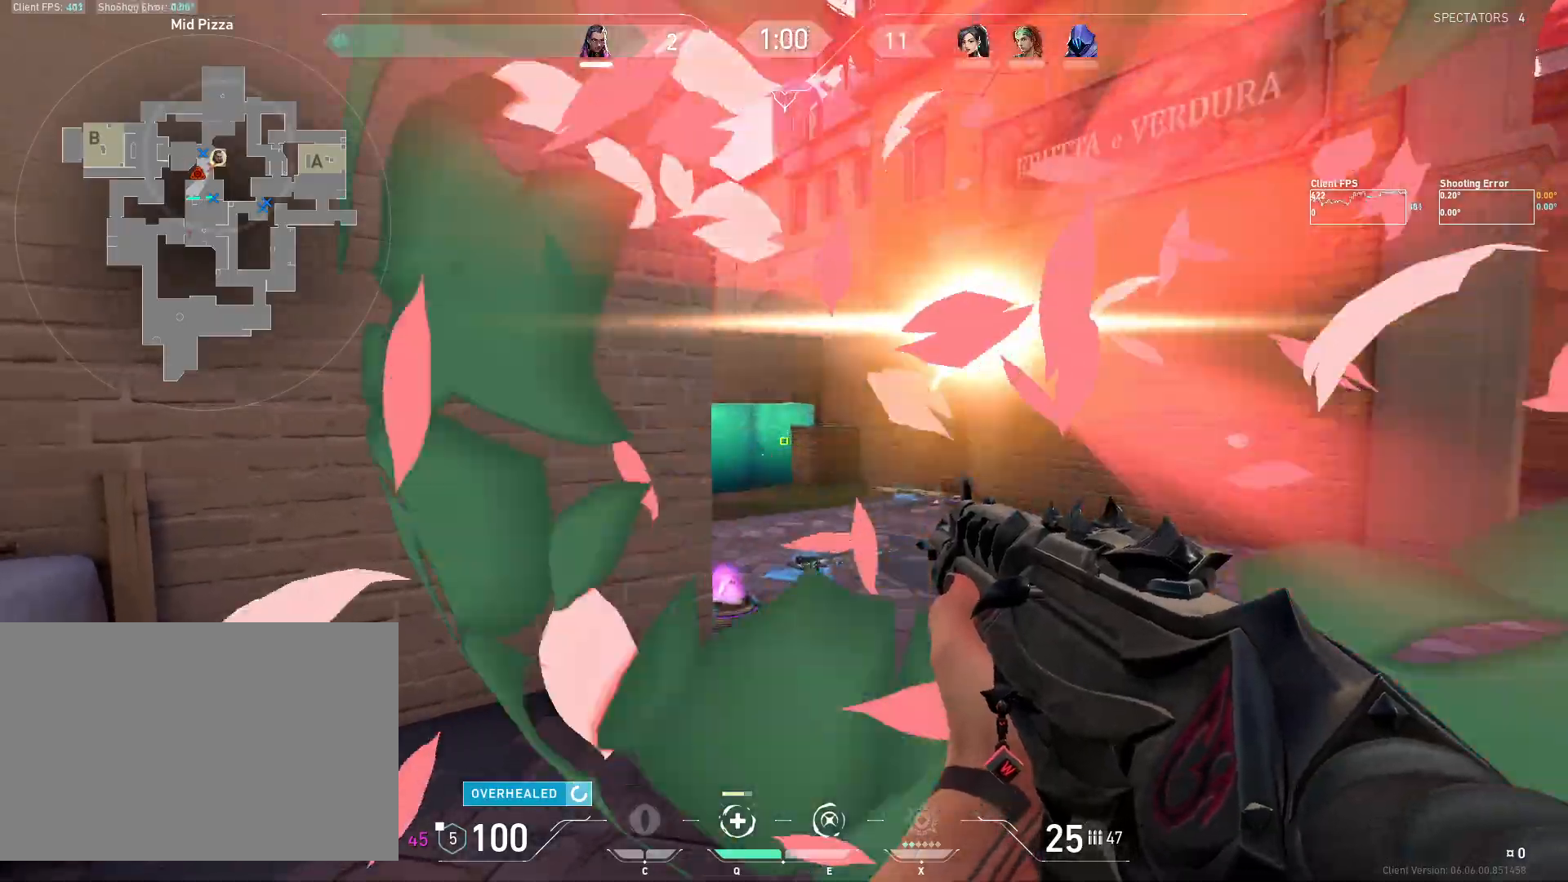
{"keys": ["a", "w"], "mouse": []}